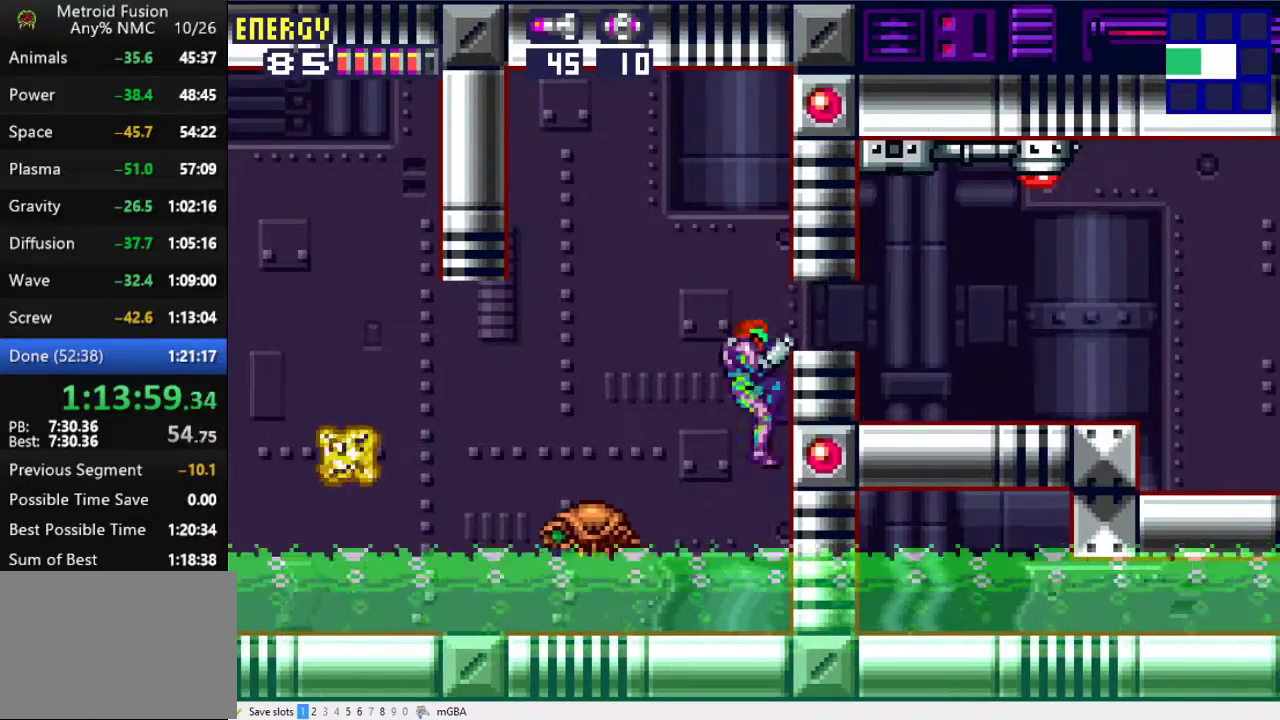
Gameplay with a controller (Xbox layout); each line is a JSON object with the inputs held at the frame after it. "events" lists button and stick changes between this image and that frame as [ms after this image, input, new state], when the widget could be followed in between. Not read: L2 L3 R2 R3 left_stick right_stick.
{"buttons": ["DPAD_RIGHT"], "events": [[67, "A", "up"]]}
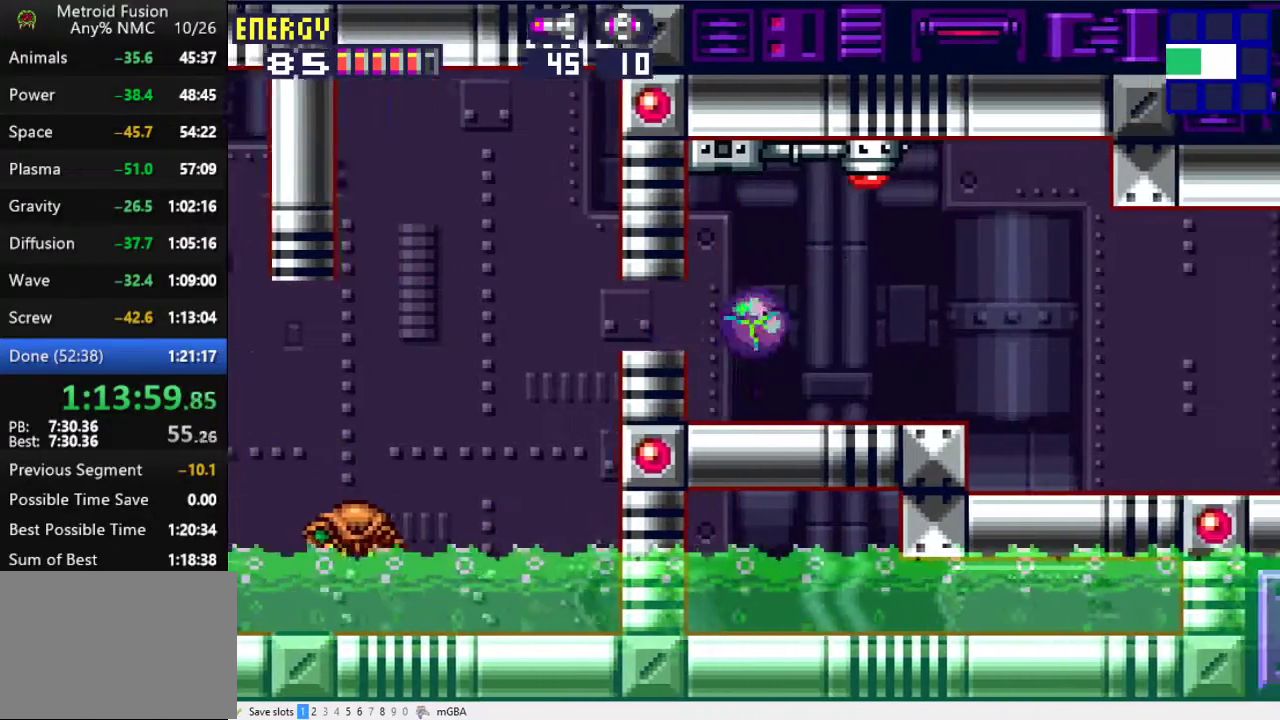
{"buttons": ["X", "DPAD_RIGHT"], "events": [[100, "DPAD_UP", "down"], [233, "DPAD_UP", "up"], [500, "X", "down"]]}
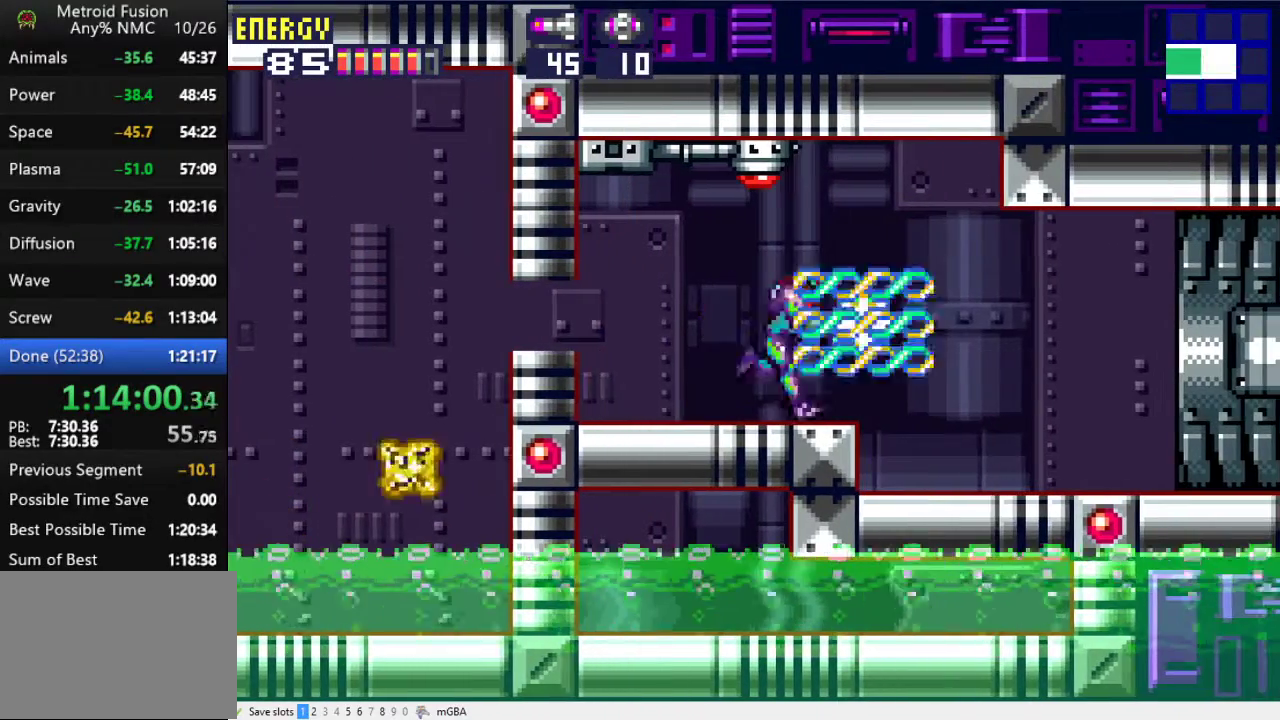
{"buttons": ["X", "DPAD_RIGHT"], "events": []}
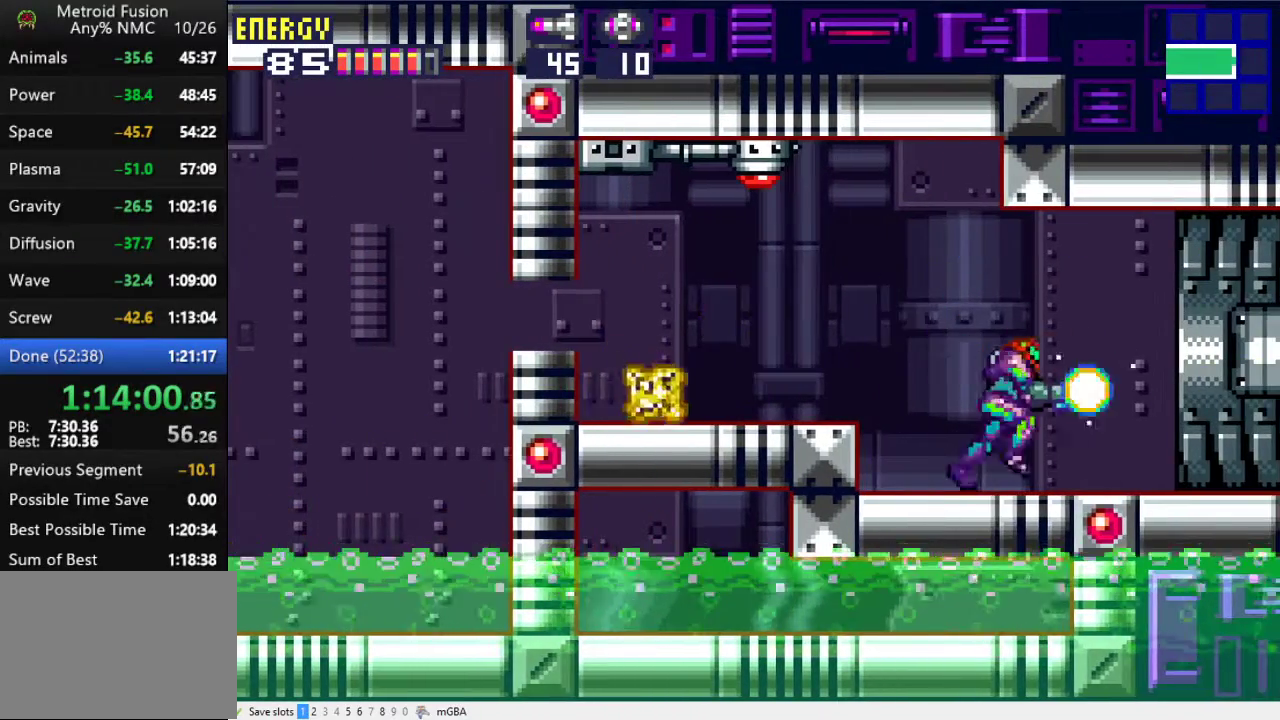
{"buttons": ["DPAD_RIGHT"], "events": [[433, "X", "up"]]}
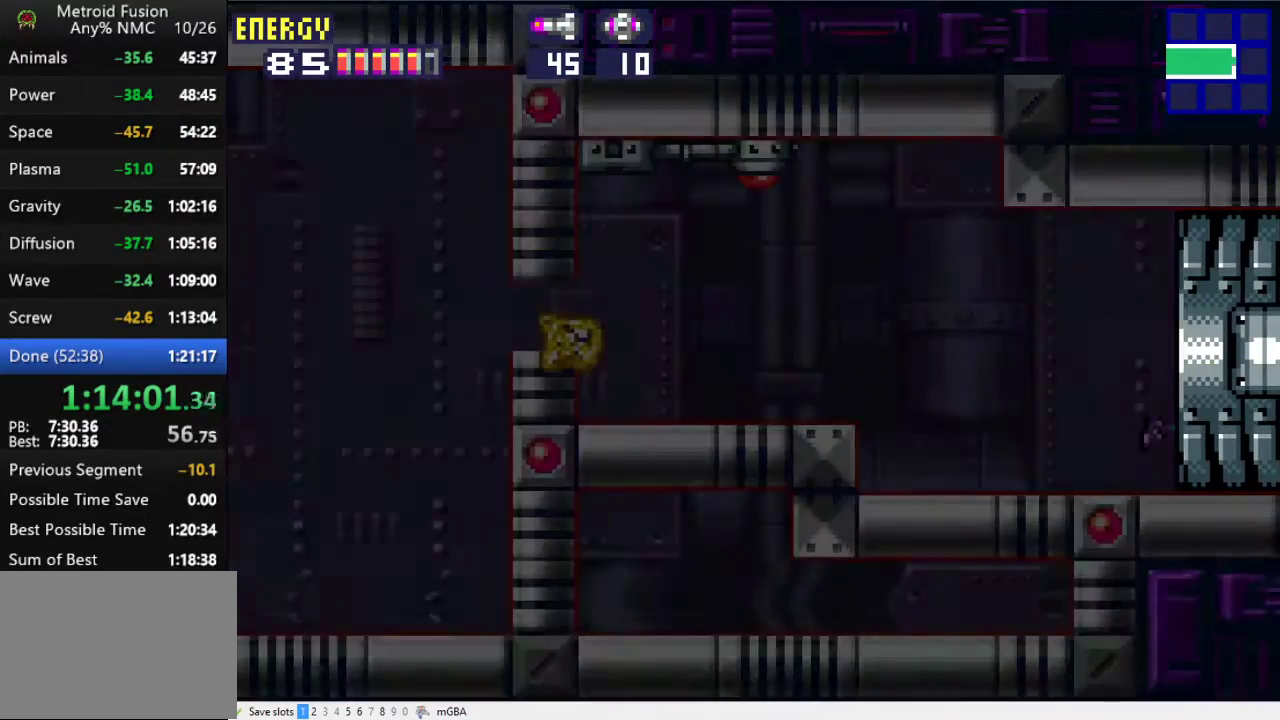
{"buttons": ["DPAD_RIGHT"], "events": [[167, "X", "down"], [400, "X", "up"]]}
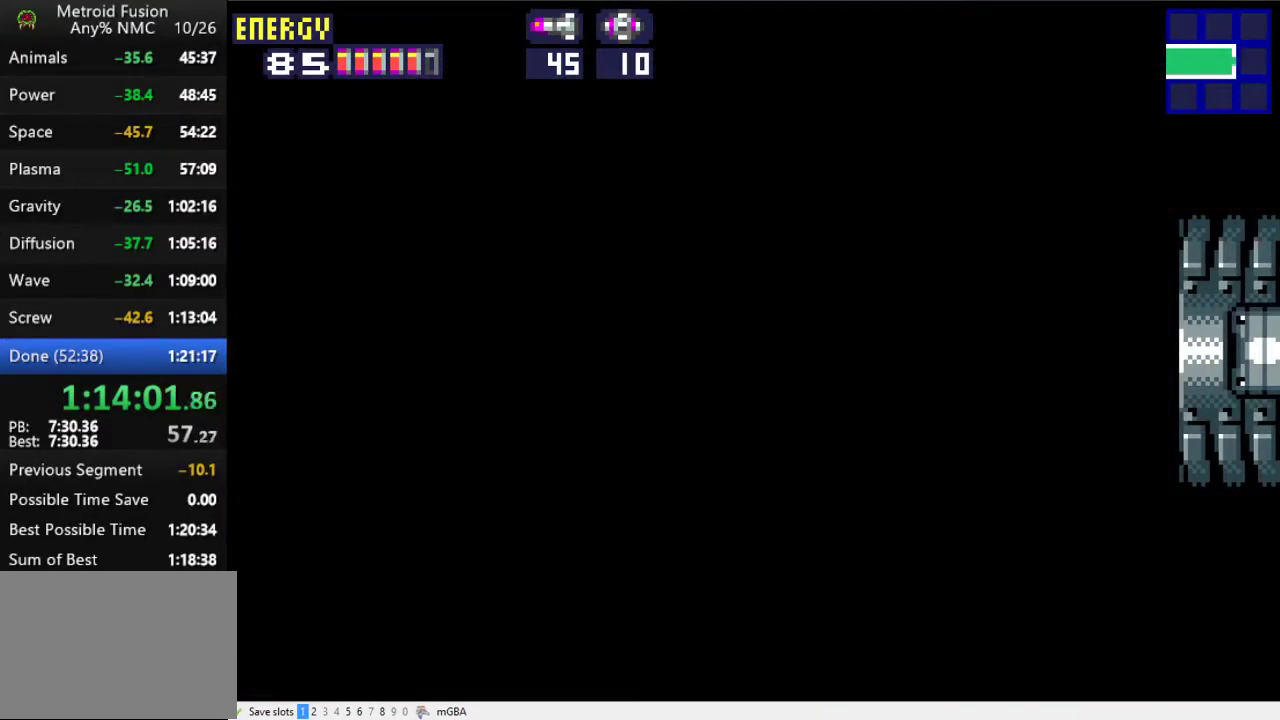
{"buttons": ["X", "DPAD_RIGHT"], "events": [[33, "X", "down"], [267, "X", "up"], [400, "X", "down"]]}
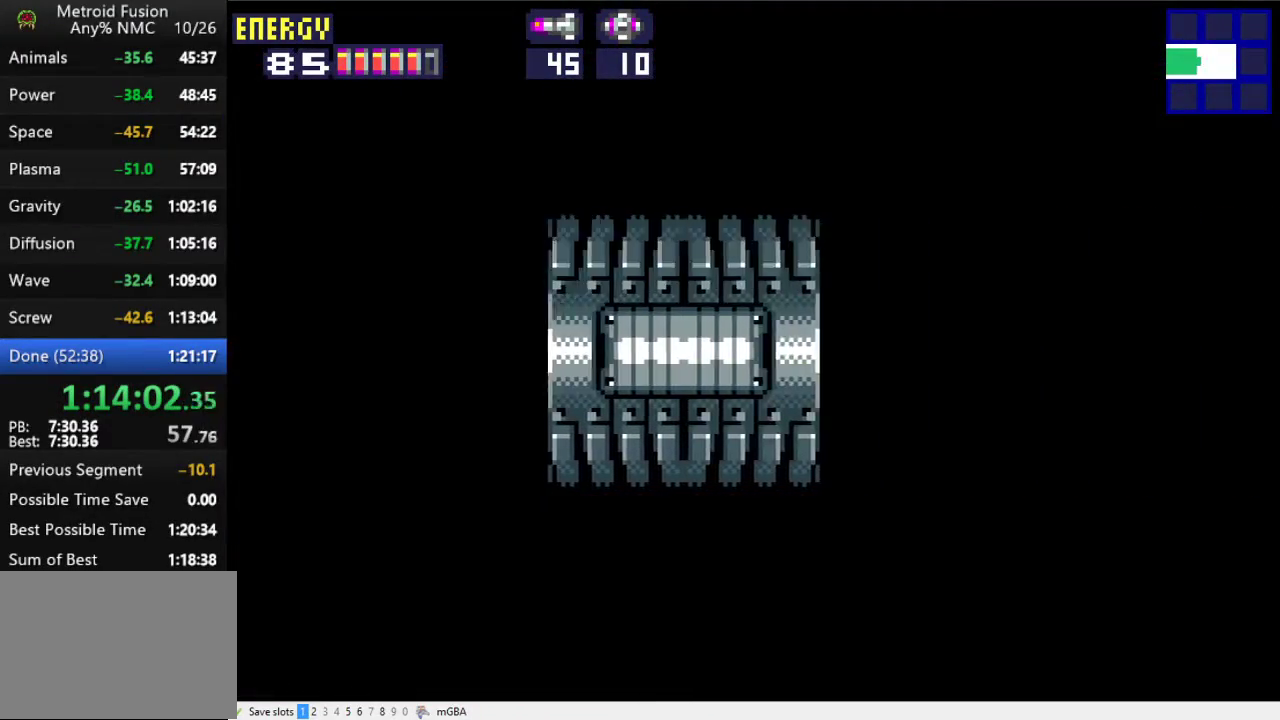
{"buttons": ["DPAD_RIGHT"], "events": [[67, "X", "up"]]}
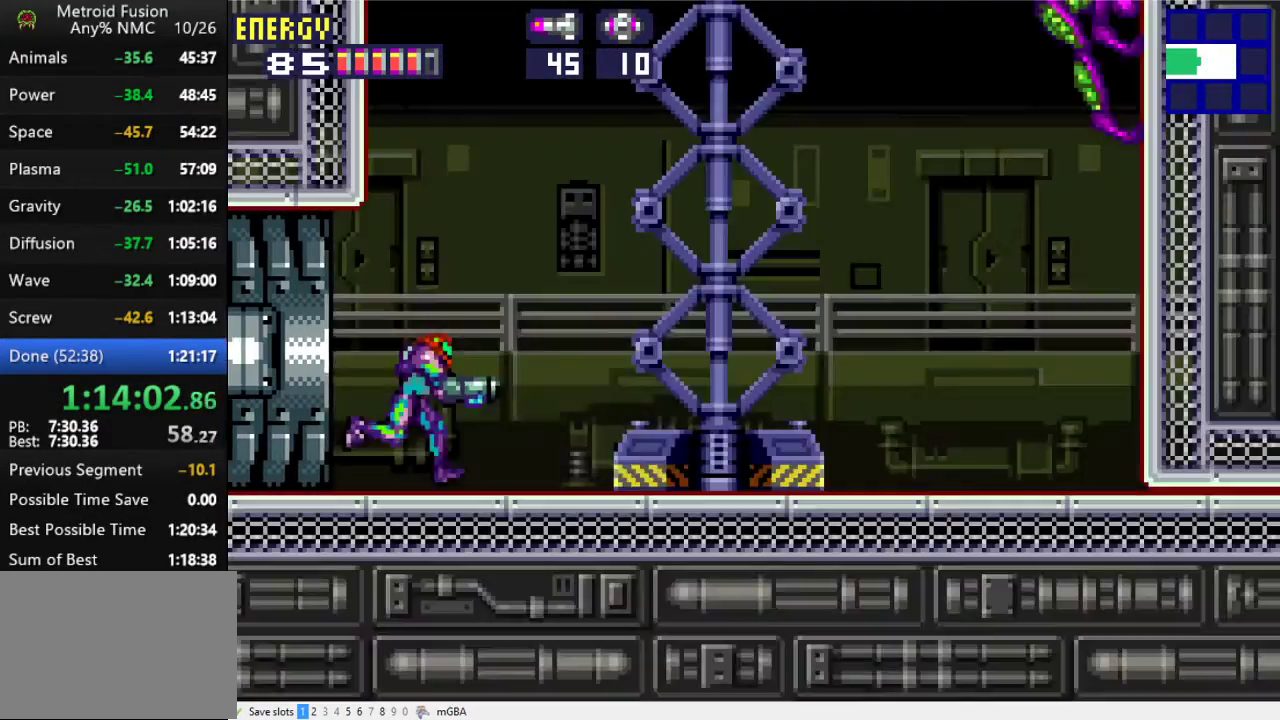
{"buttons": ["A"], "events": [[100, "A", "down"], [133, "DPAD_RIGHT", "up"], [167, "DPAD_LEFT", "down"], [333, "DPAD_LEFT", "up"]]}
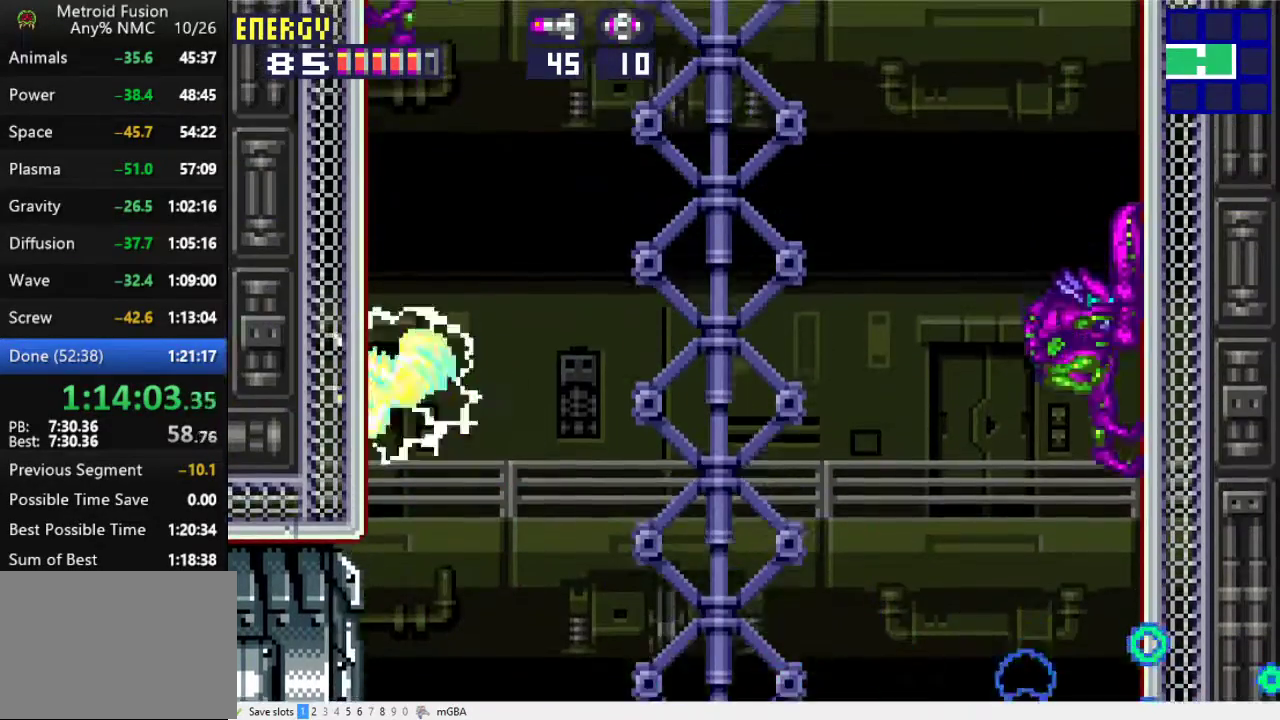
{"buttons": ["A"], "events": [[100, "A", "up"], [367, "A", "down"]]}
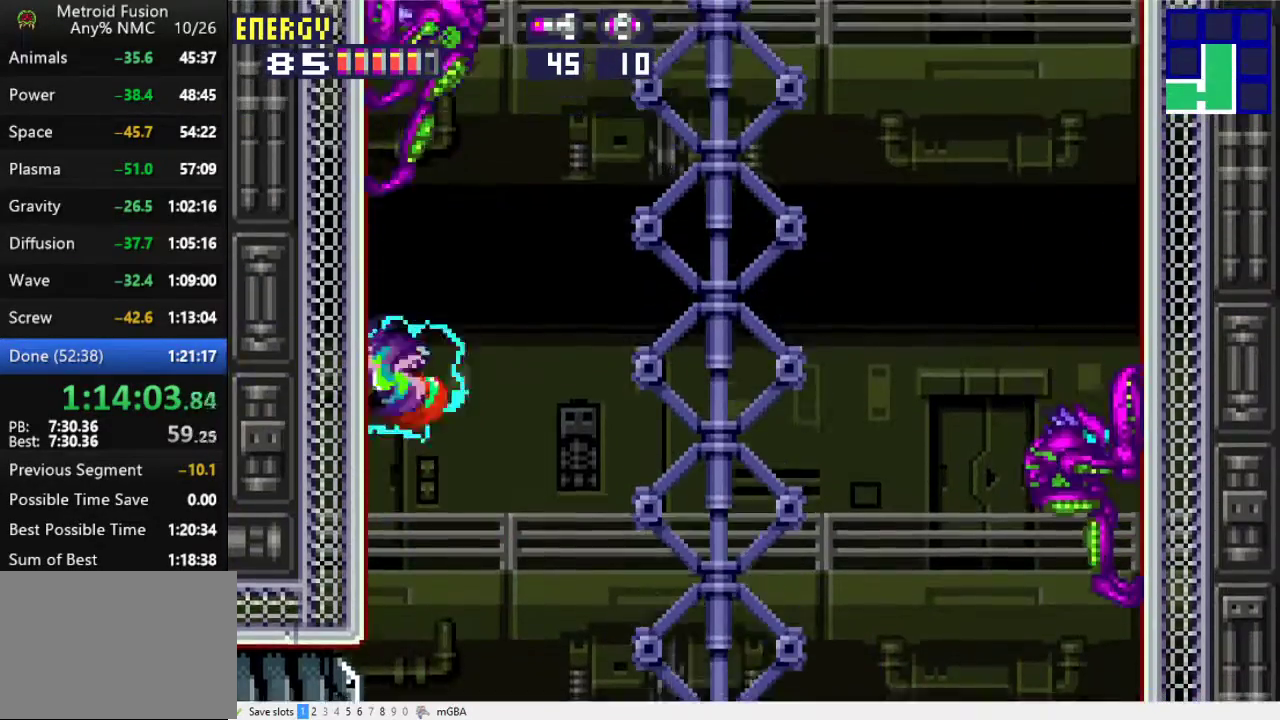
{"buttons": [], "events": [[400, "A", "up"]]}
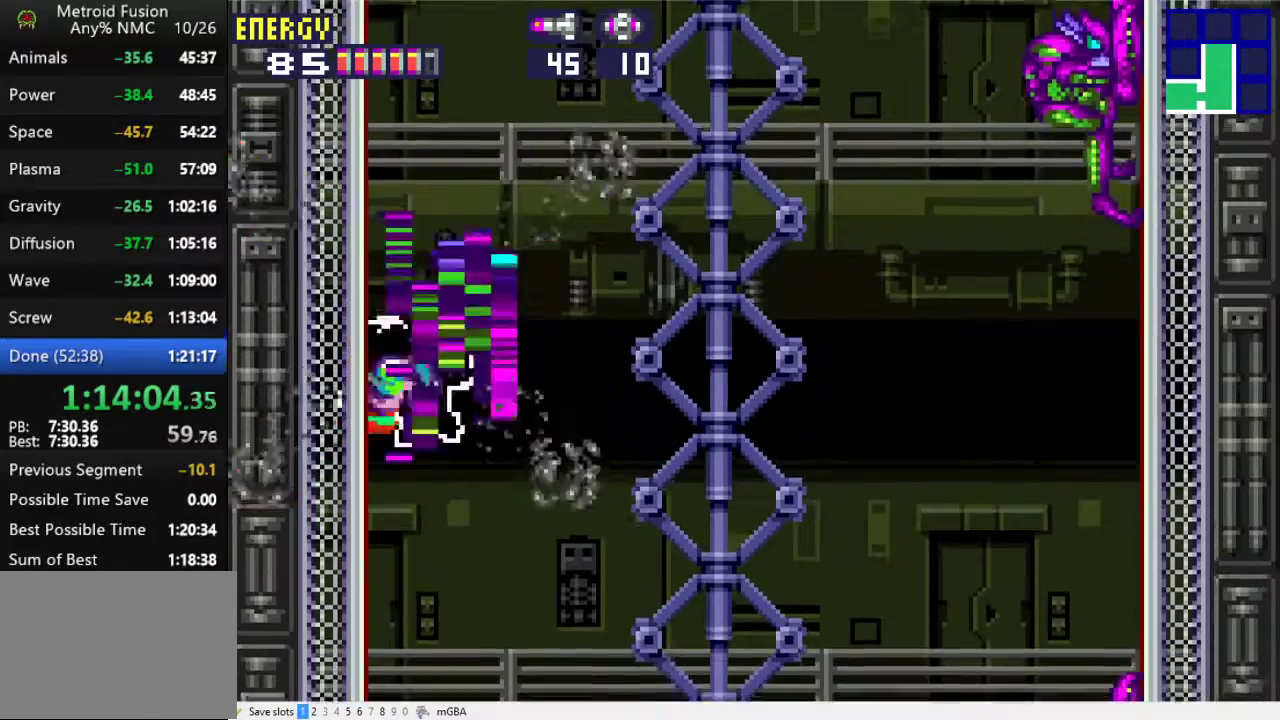
{"buttons": ["A"], "events": [[167, "A", "down"]]}
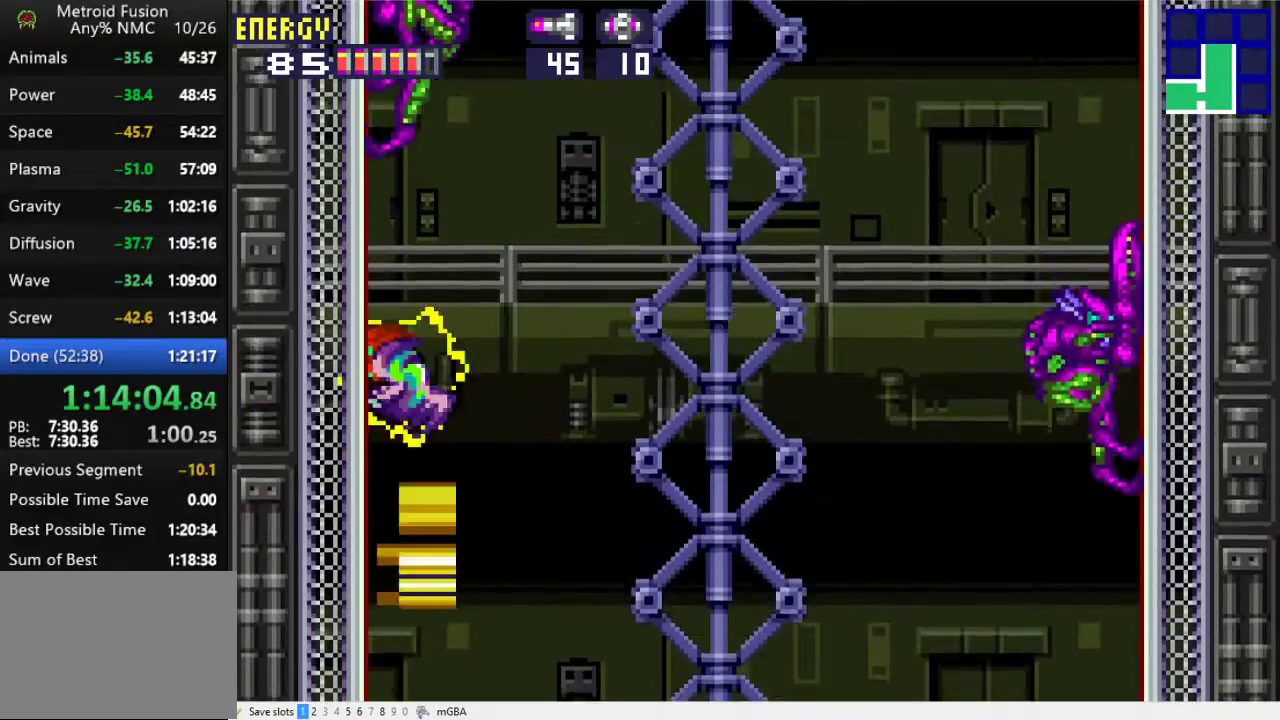
{"buttons": ["A"], "events": [[200, "A", "up"], [467, "A", "down"]]}
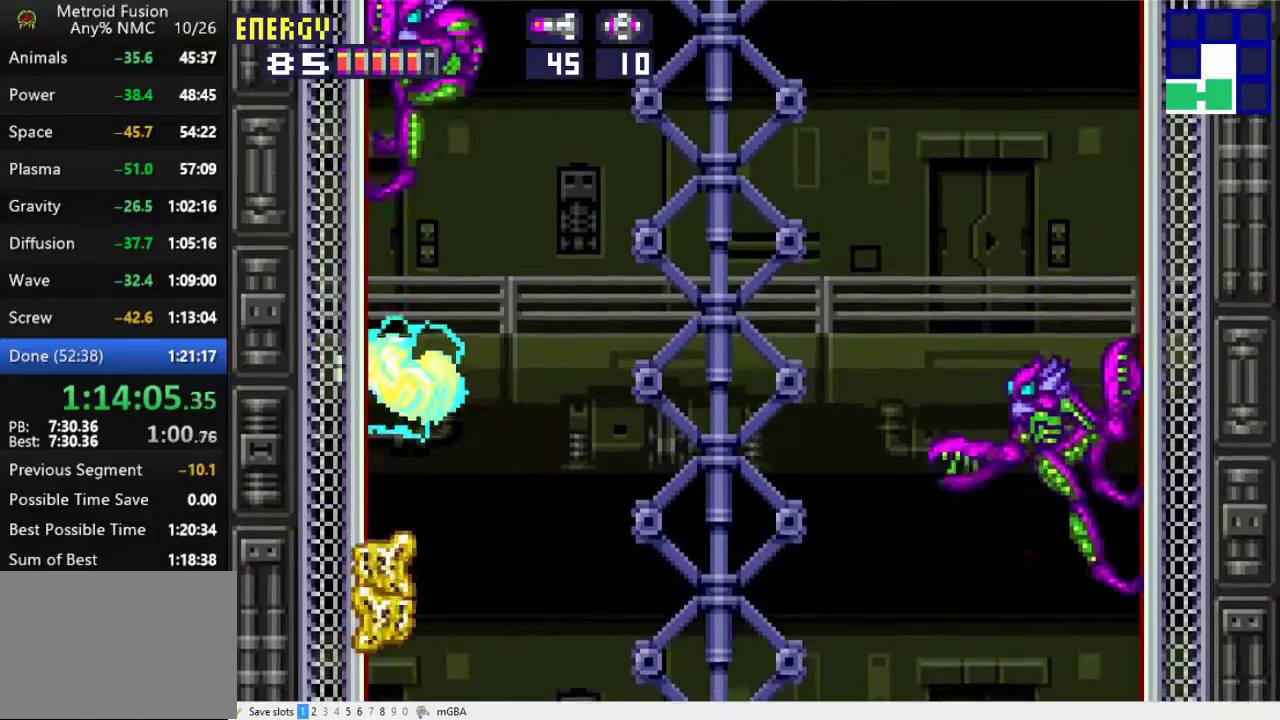
{"buttons": [], "events": [[500, "A", "up"]]}
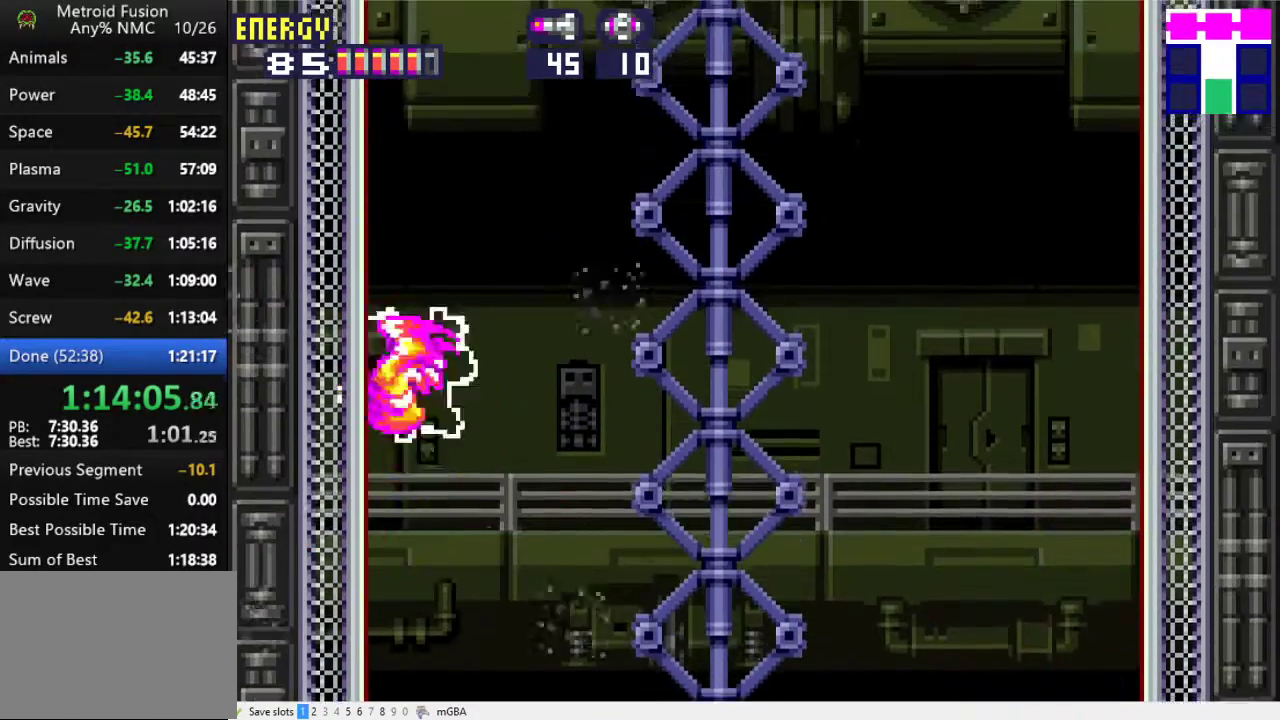
{"buttons": ["A", "DPAD_RIGHT"], "events": [[267, "A", "down"], [433, "DPAD_RIGHT", "down"]]}
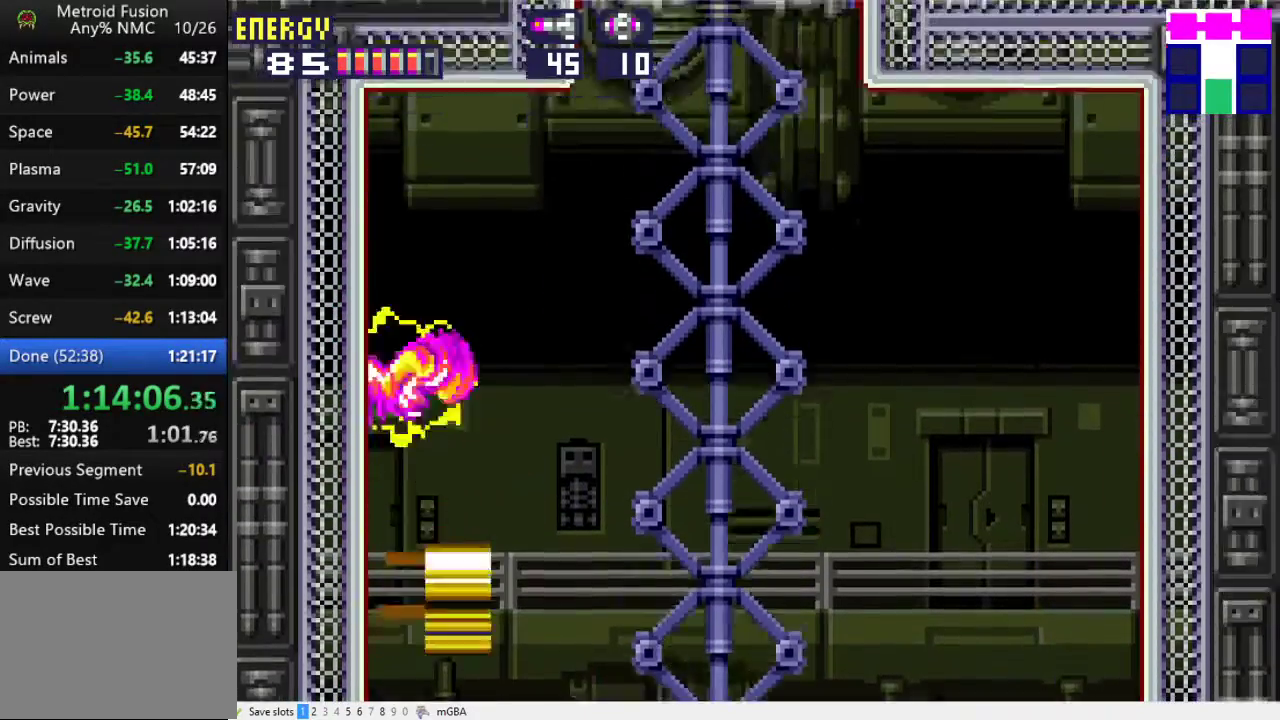
{"buttons": [], "events": [[133, "DPAD_RIGHT", "up"], [300, "A", "up"]]}
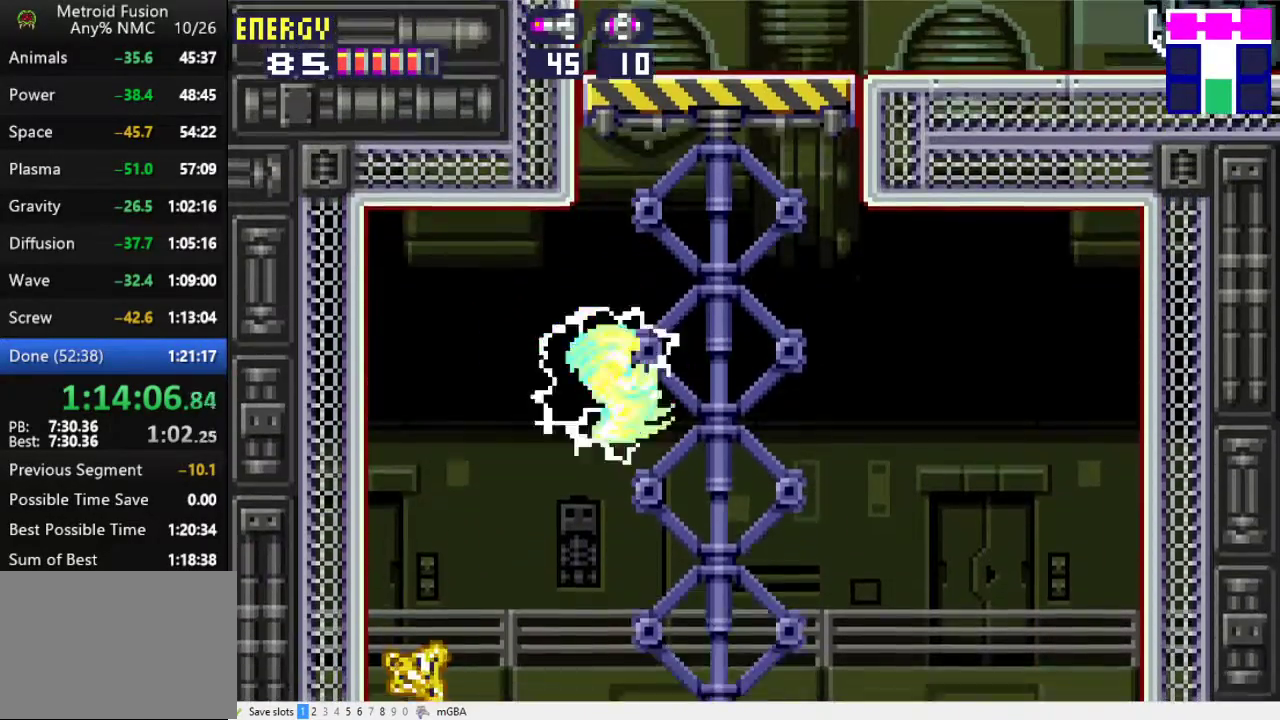
{"buttons": [], "events": [[33, "A", "down"], [167, "DPAD_LEFT", "down"], [467, "DPAD_LEFT", "up"], [500, "A", "up"]]}
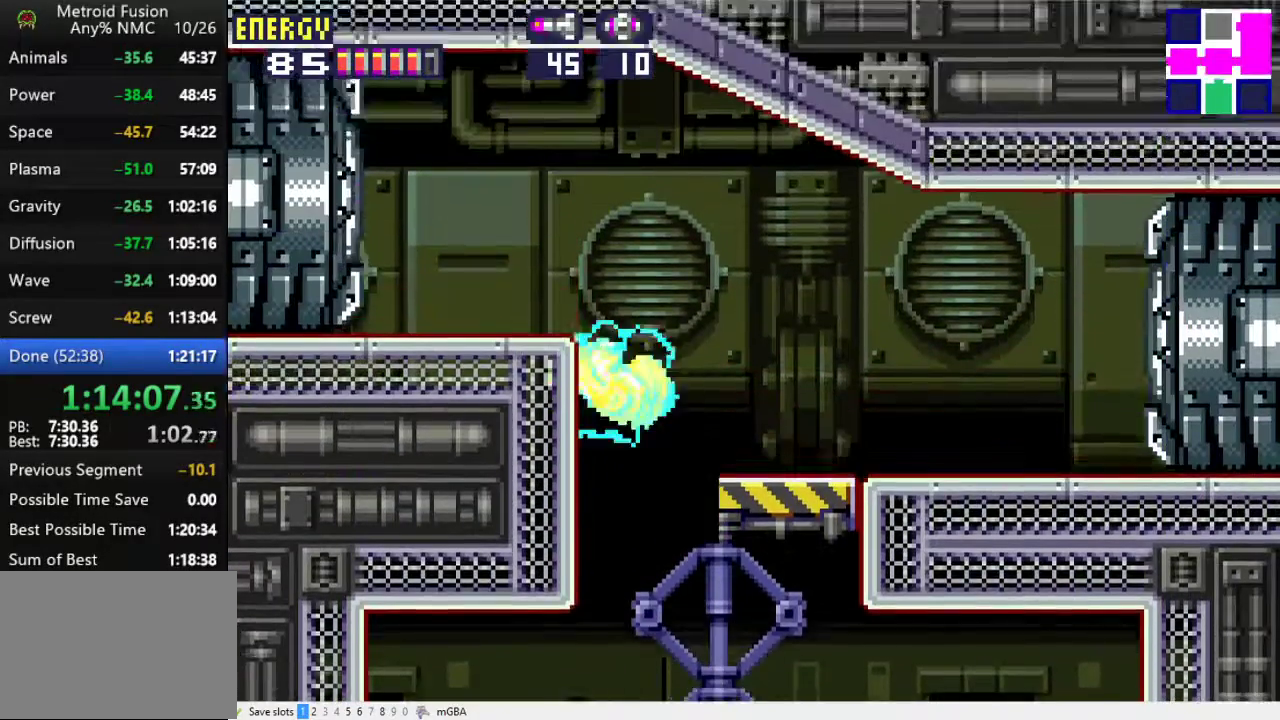
{"buttons": ["X", "DPAD_LEFT"], "events": [[267, "A", "down"], [300, "DPAD_LEFT", "down"], [500, "A", "up"], [500, "X", "down"]]}
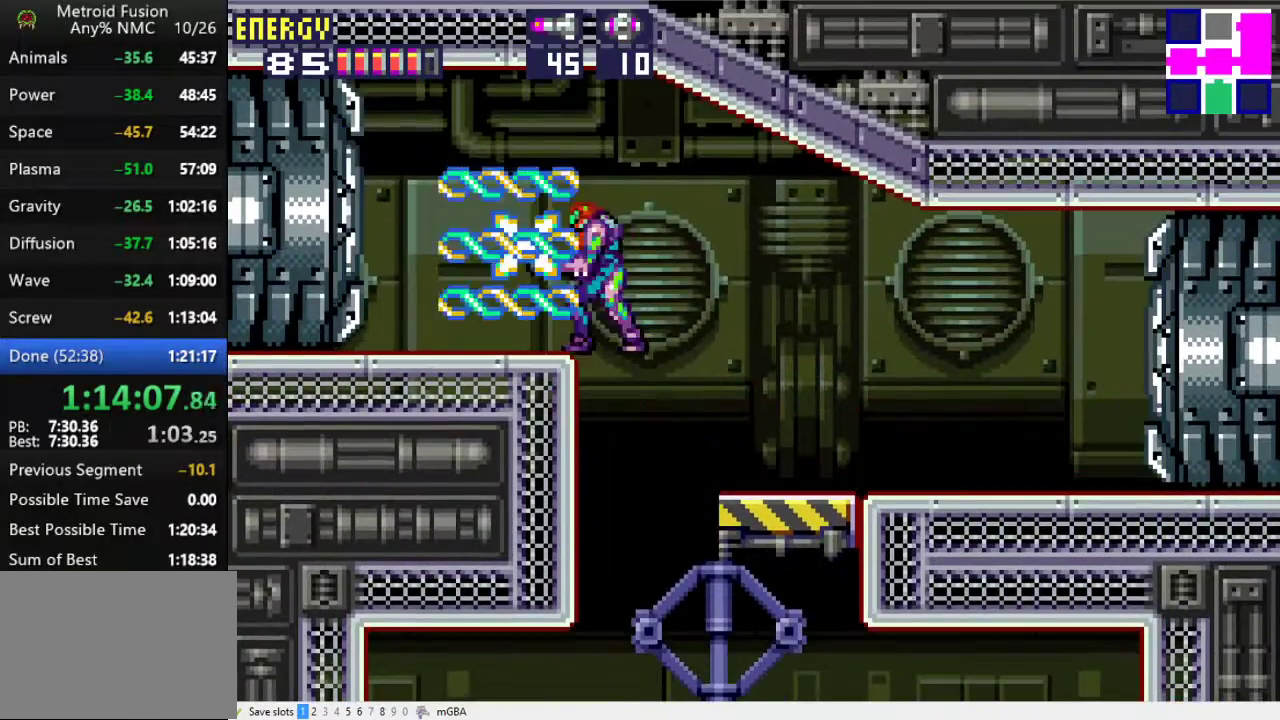
{"buttons": ["DPAD_LEFT"], "events": [[67, "X", "up"]]}
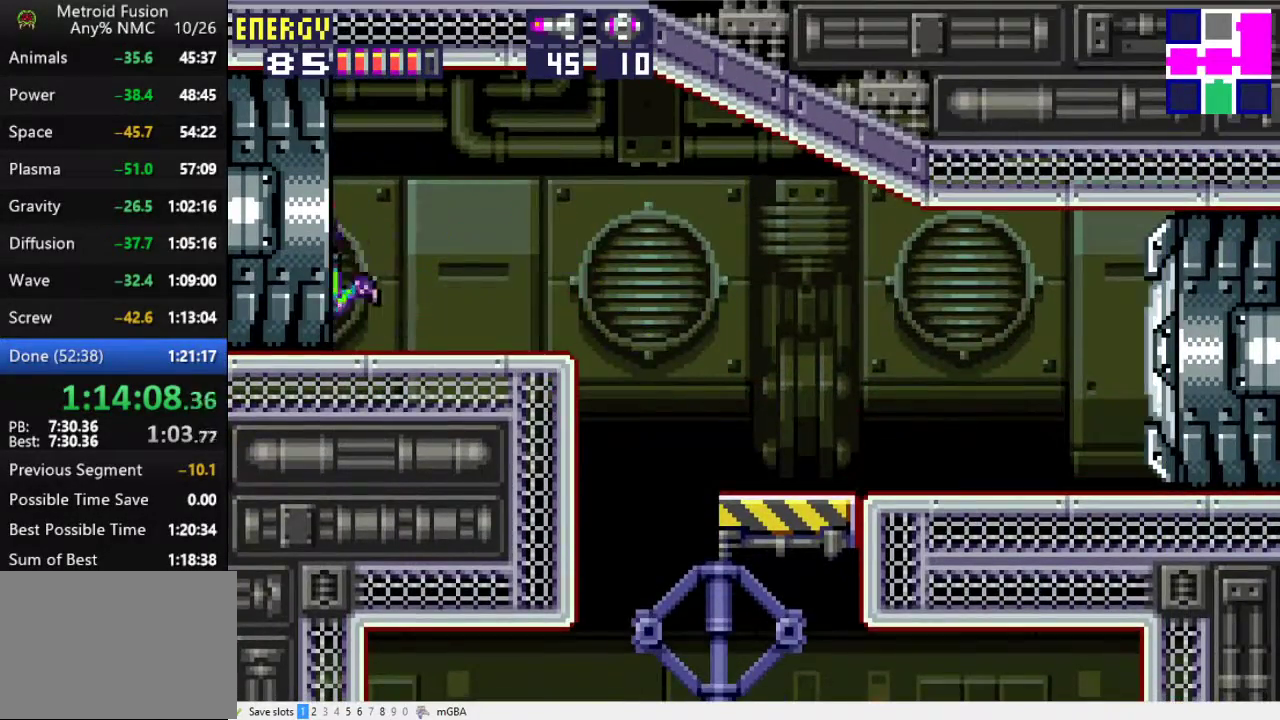
{"buttons": ["DPAD_LEFT"], "events": []}
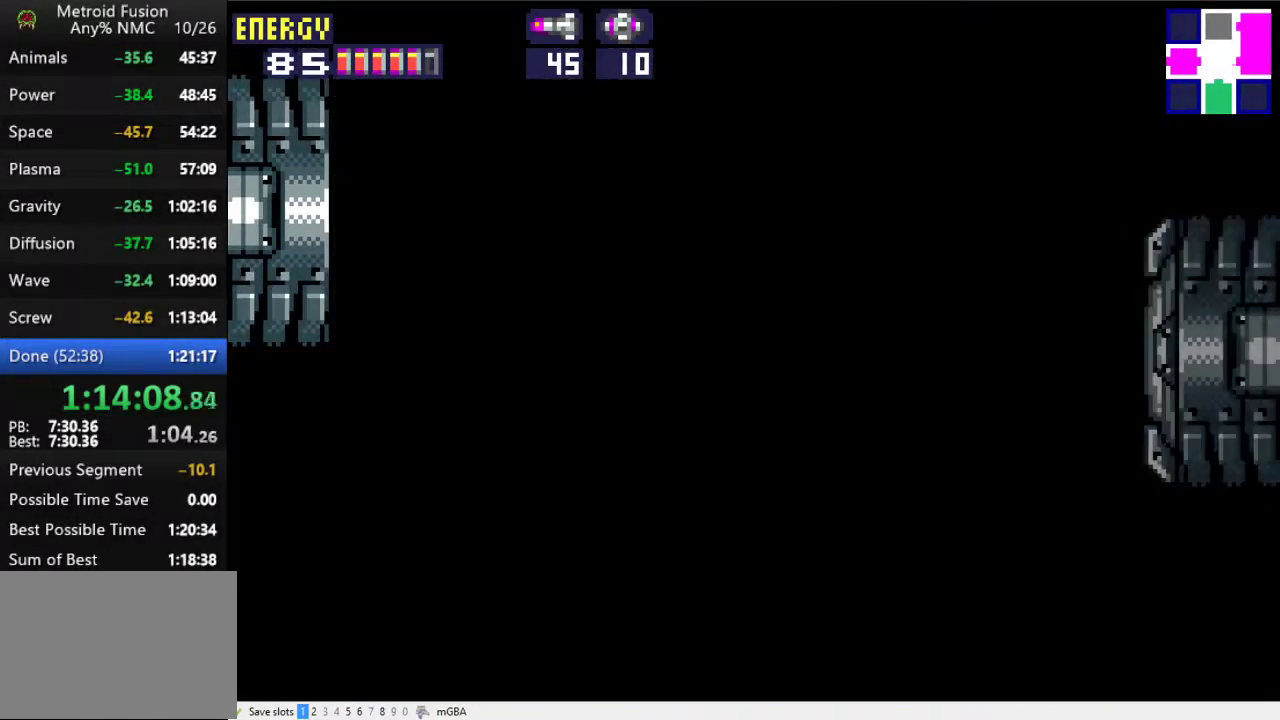
{"buttons": ["DPAD_LEFT"], "events": []}
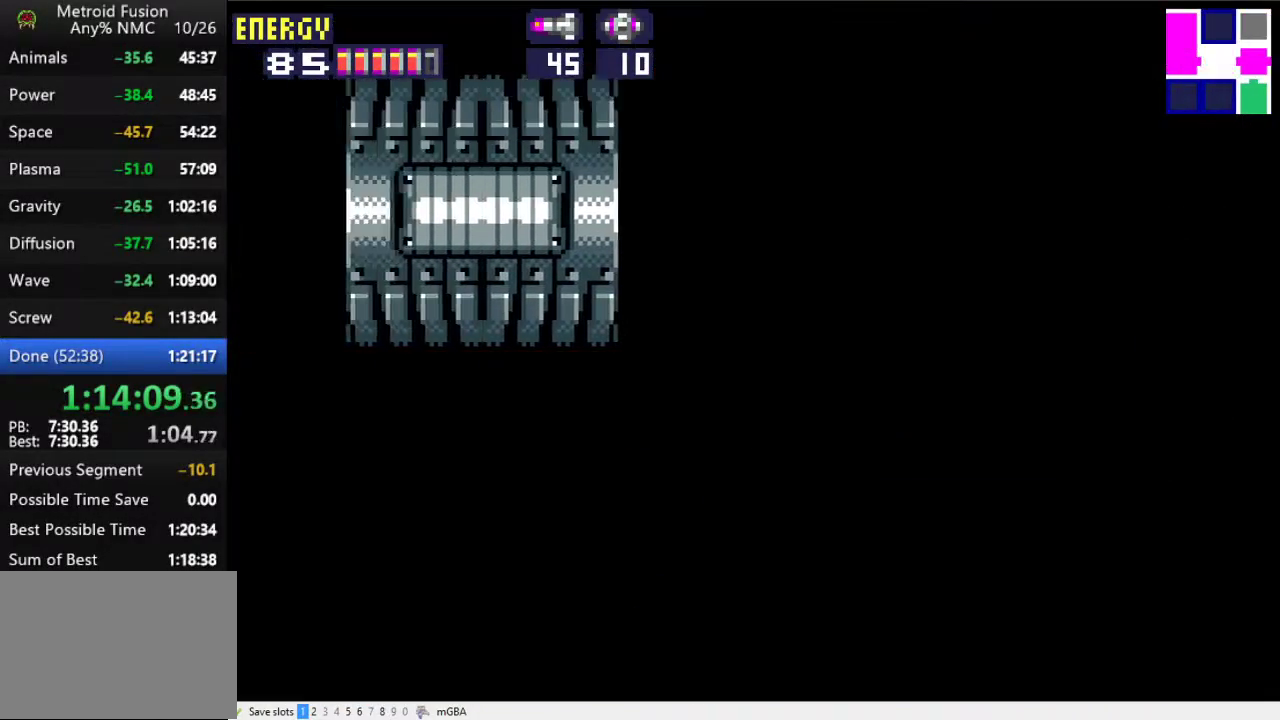
{"buttons": ["DPAD_LEFT"], "events": [[67, "X", "down"], [300, "X", "up"]]}
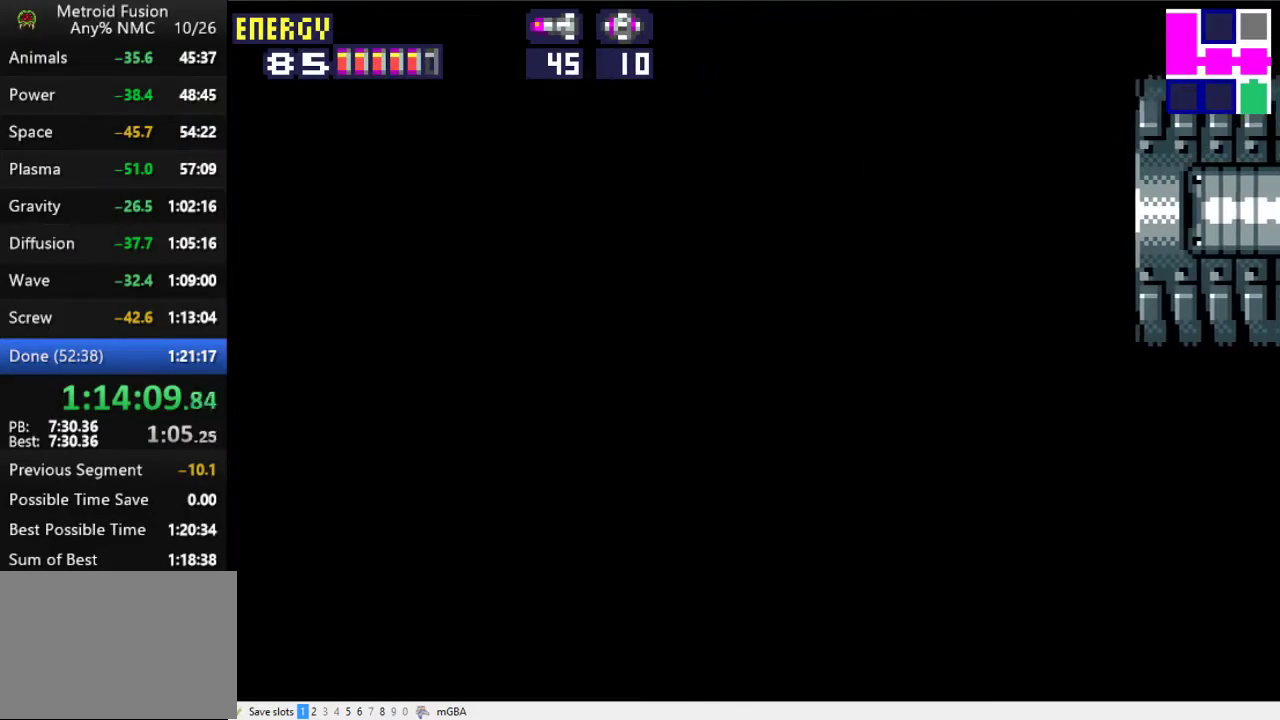
{"buttons": ["X", "DPAD_DOWN", "DPAD_LEFT"], "events": [[167, "X", "down"], [233, "X", "up"], [300, "X", "down"], [400, "X", "up"], [500, "DPAD_DOWN", "down"], [500, "X", "down"]]}
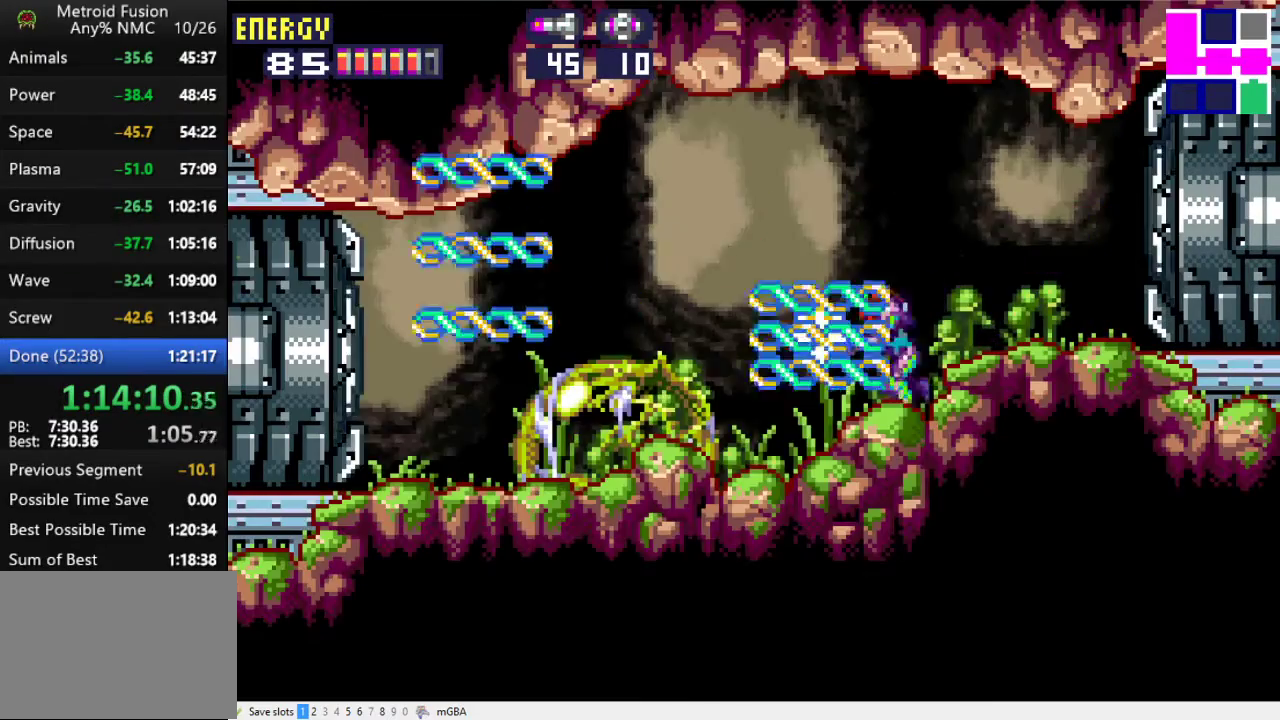
{"buttons": ["DPAD_LEFT"], "events": [[67, "X", "up"], [200, "DPAD_DOWN", "up"]]}
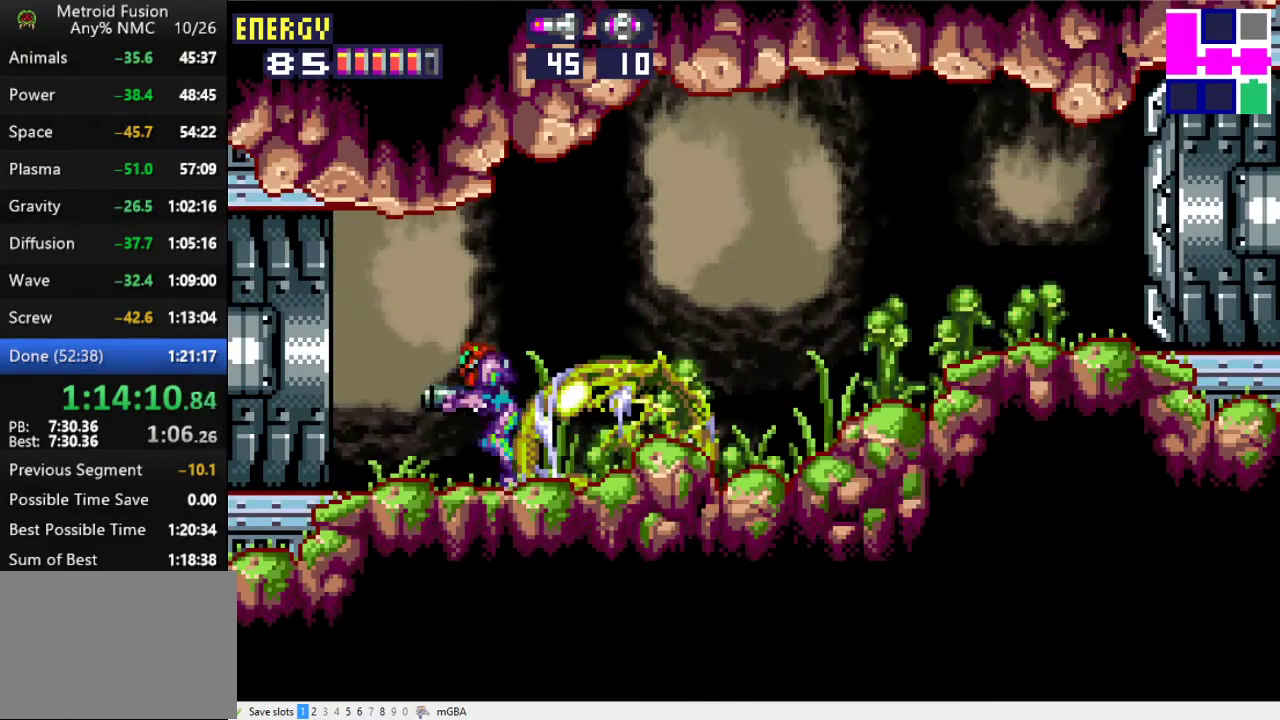
{"buttons": ["DPAD_LEFT"], "events": []}
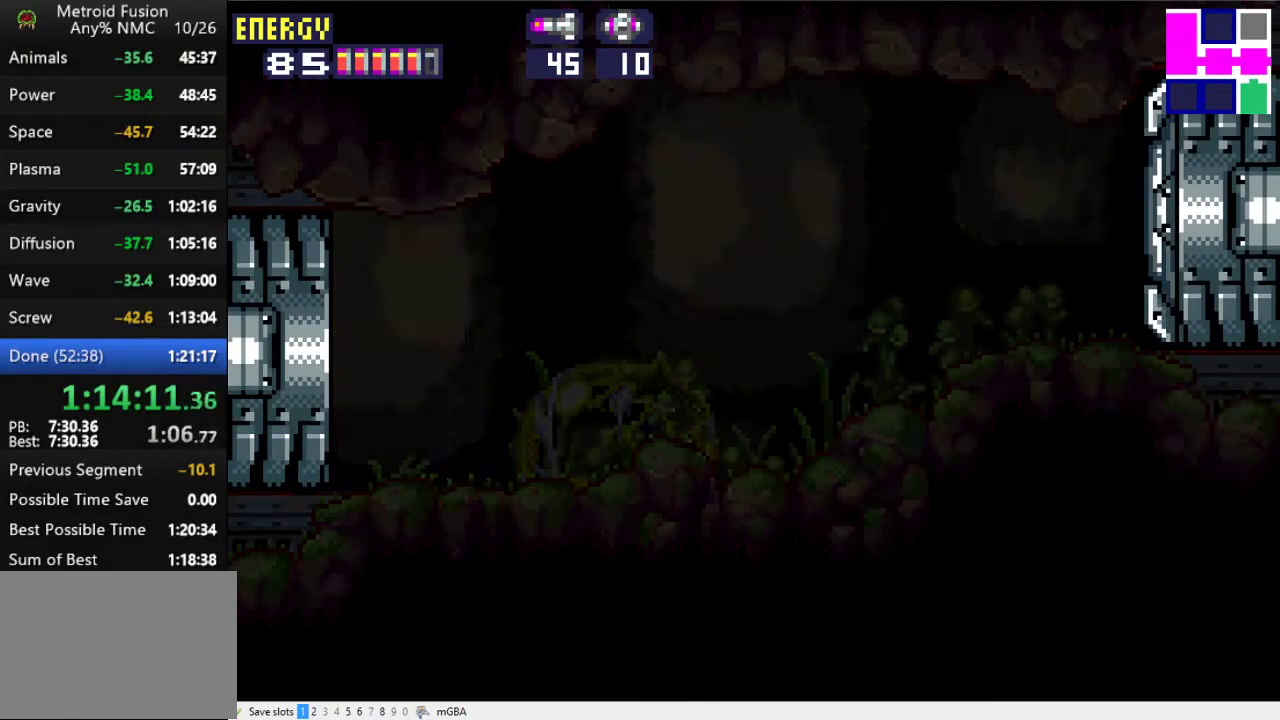
{"buttons": ["DPAD_LEFT"], "events": [[67, "X", "down"], [233, "X", "up"]]}
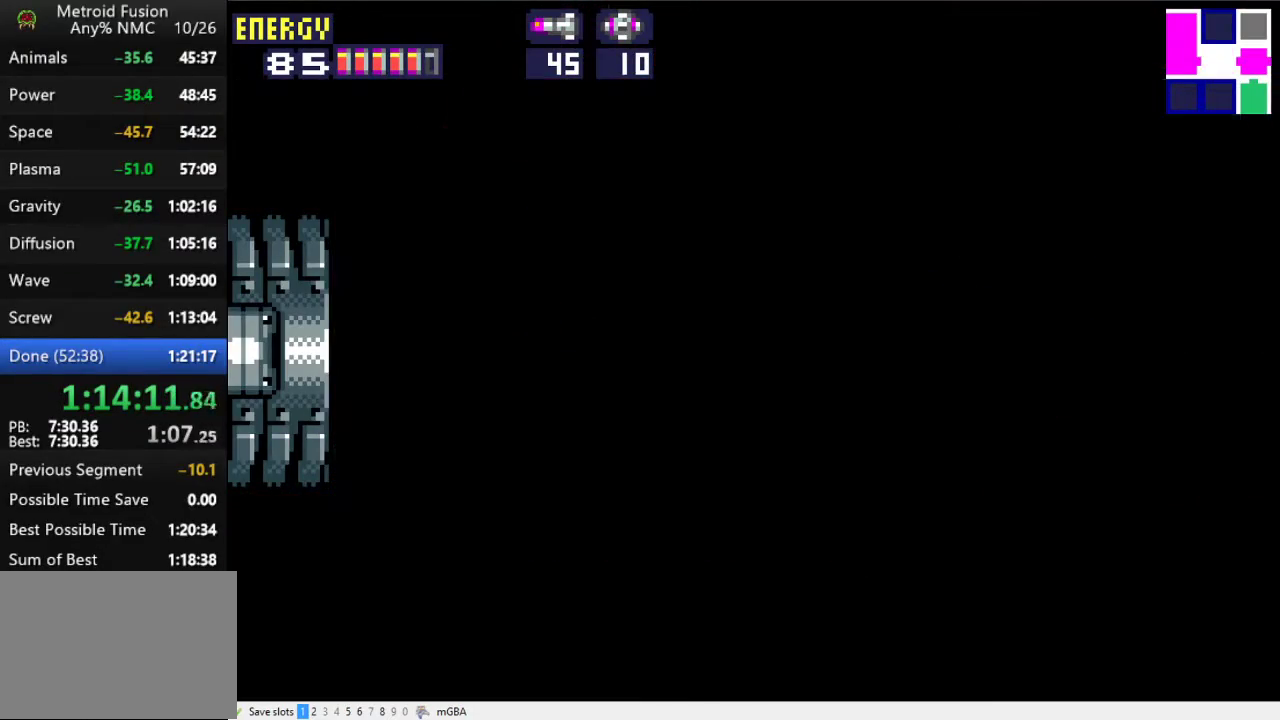
{"buttons": ["DPAD_LEFT"], "events": []}
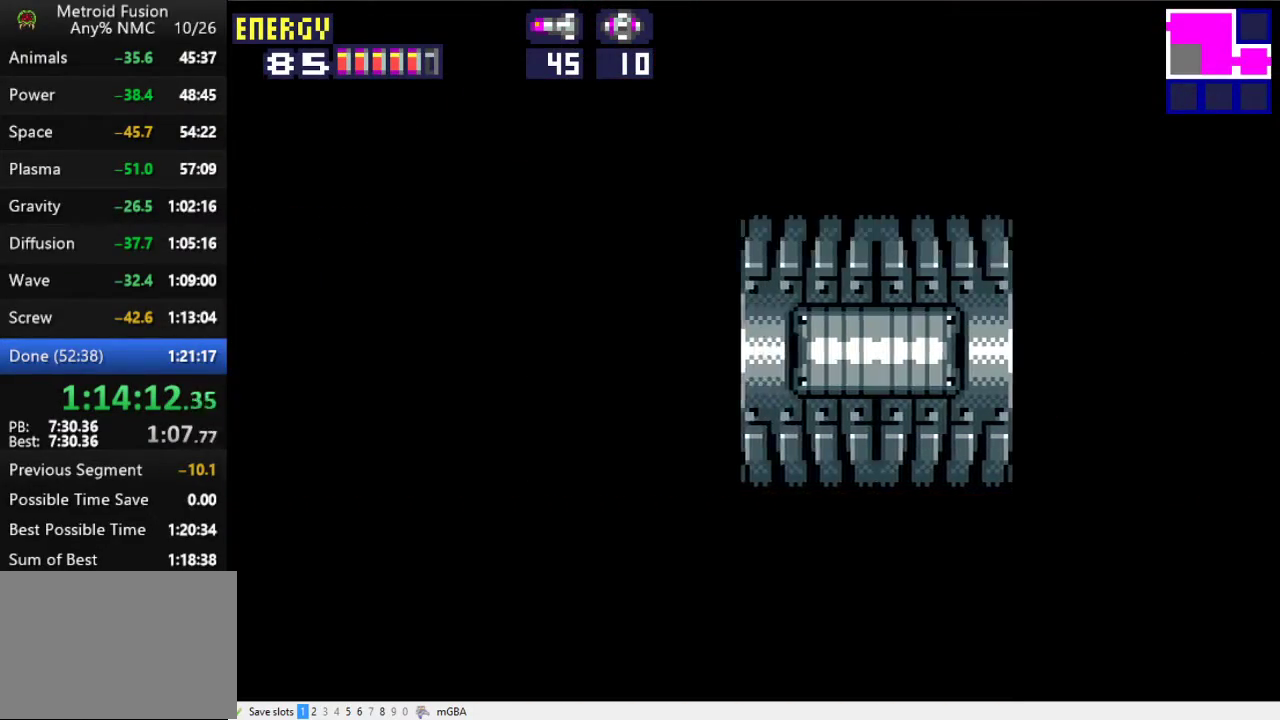
{"buttons": ["DPAD_LEFT"], "events": []}
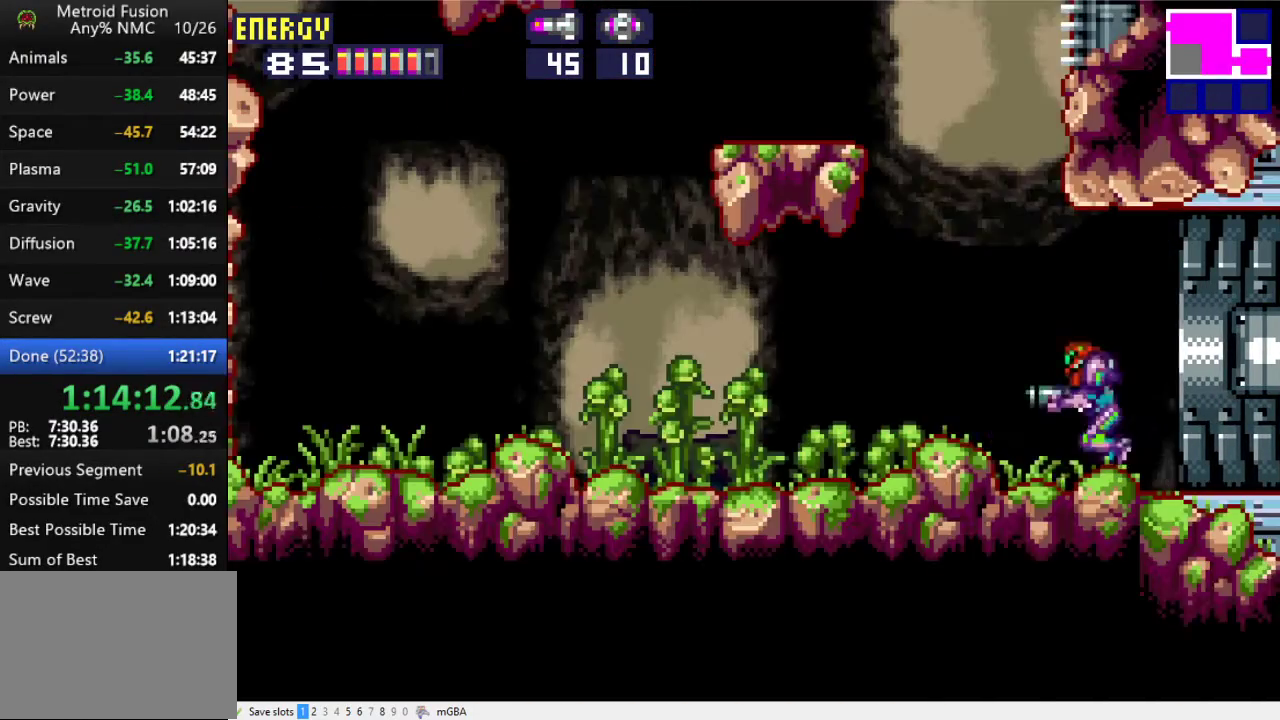
{"buttons": ["A", "DPAD_LEFT"], "events": [[167, "A", "down"]]}
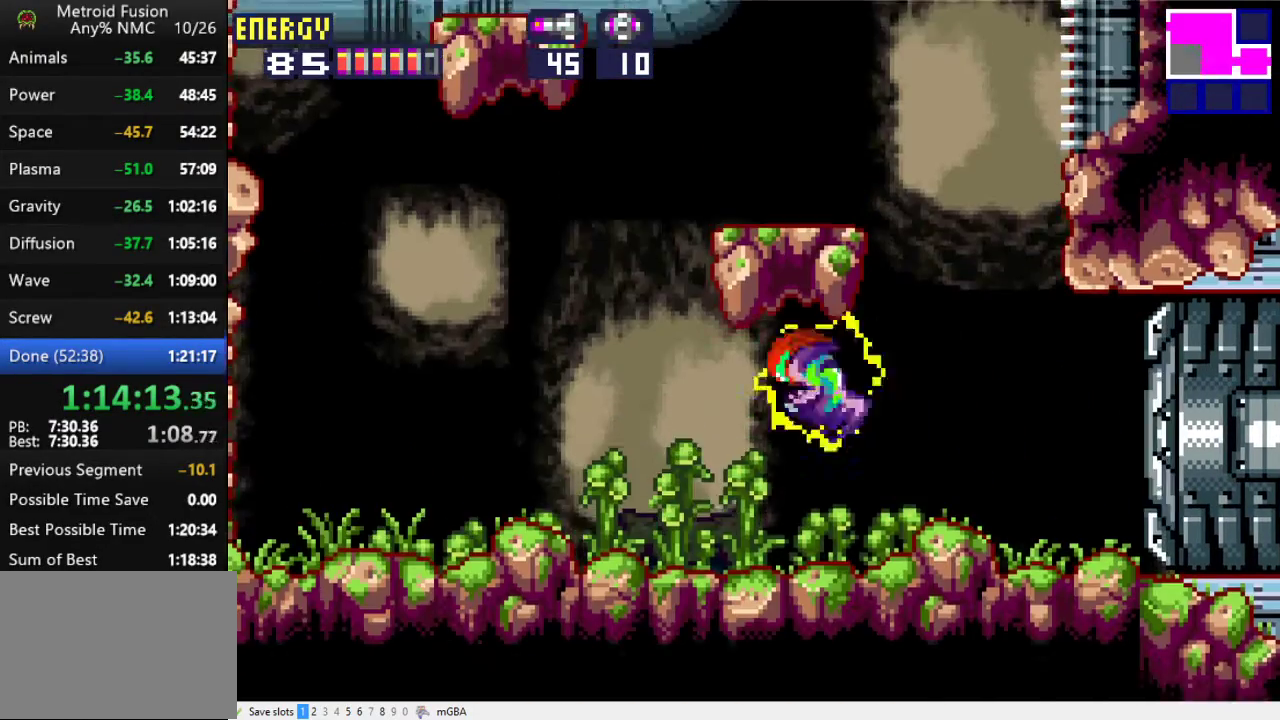
{"buttons": ["A"], "events": [[67, "X", "down"], [100, "A", "up"], [133, "X", "up"], [433, "A", "down"], [467, "DPAD_LEFT", "up"]]}
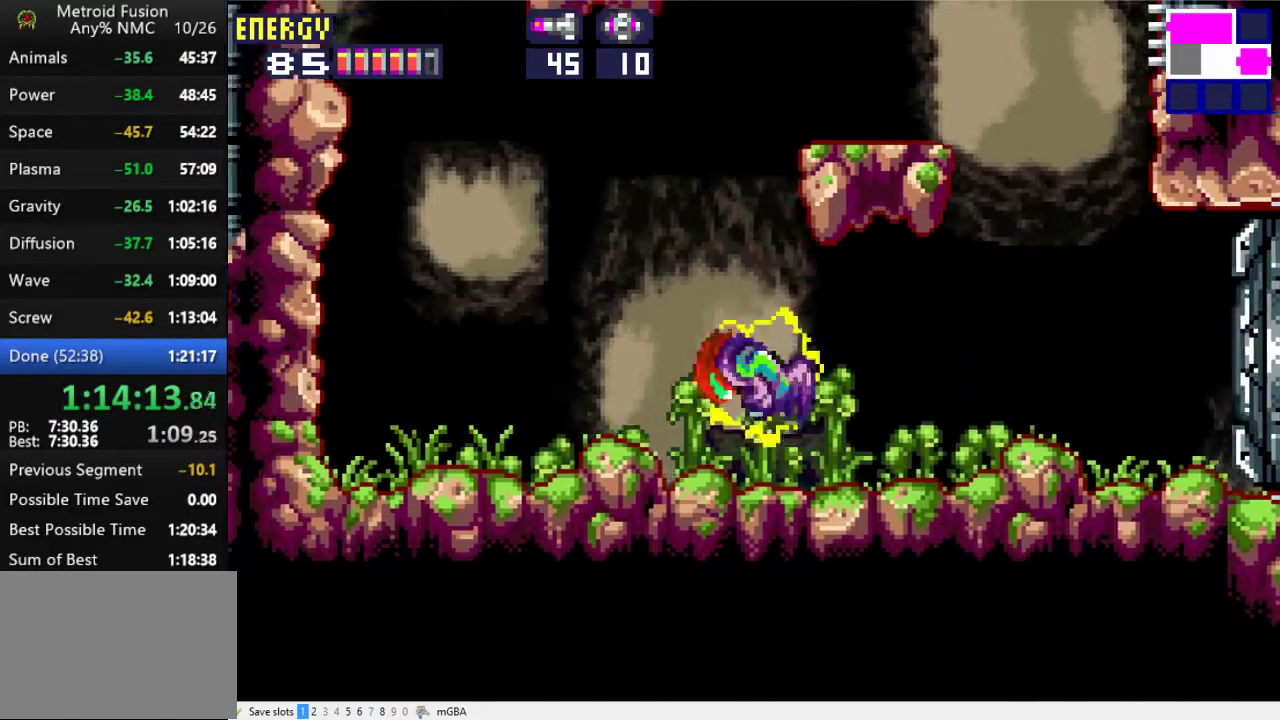
{"buttons": ["DPAD_LEFT"], "events": [[33, "DPAD_RIGHT", "down"], [200, "DPAD_RIGHT", "up"], [300, "DPAD_RIGHT", "down"], [333, "X", "down"], [367, "A", "up"], [400, "X", "up"], [467, "DPAD_RIGHT", "up"], [500, "DPAD_LEFT", "down"]]}